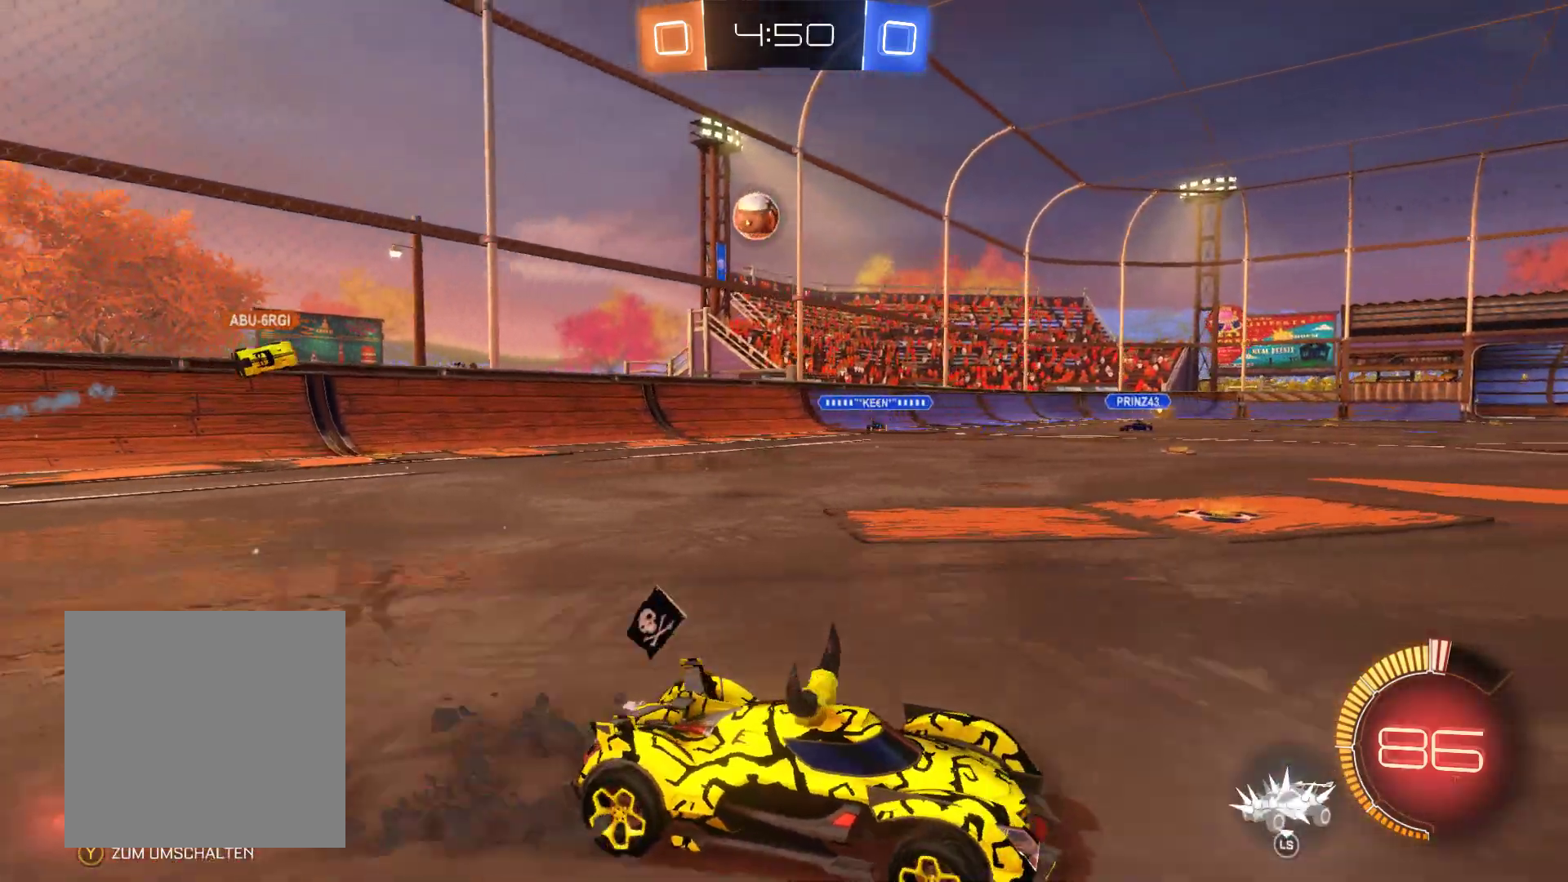
Gameplay with a controller (Xbox layout); each line is a JSON object with the inputs held at the frame after it. "events" lists button and stick changes between this image and that frame as [ms after this image, input, new state], when the widget could be followed in between.
{"buttons": ["B", "R2"], "left_stick": "right", "right_stick": "center", "events": [[133, "B", "down"]]}
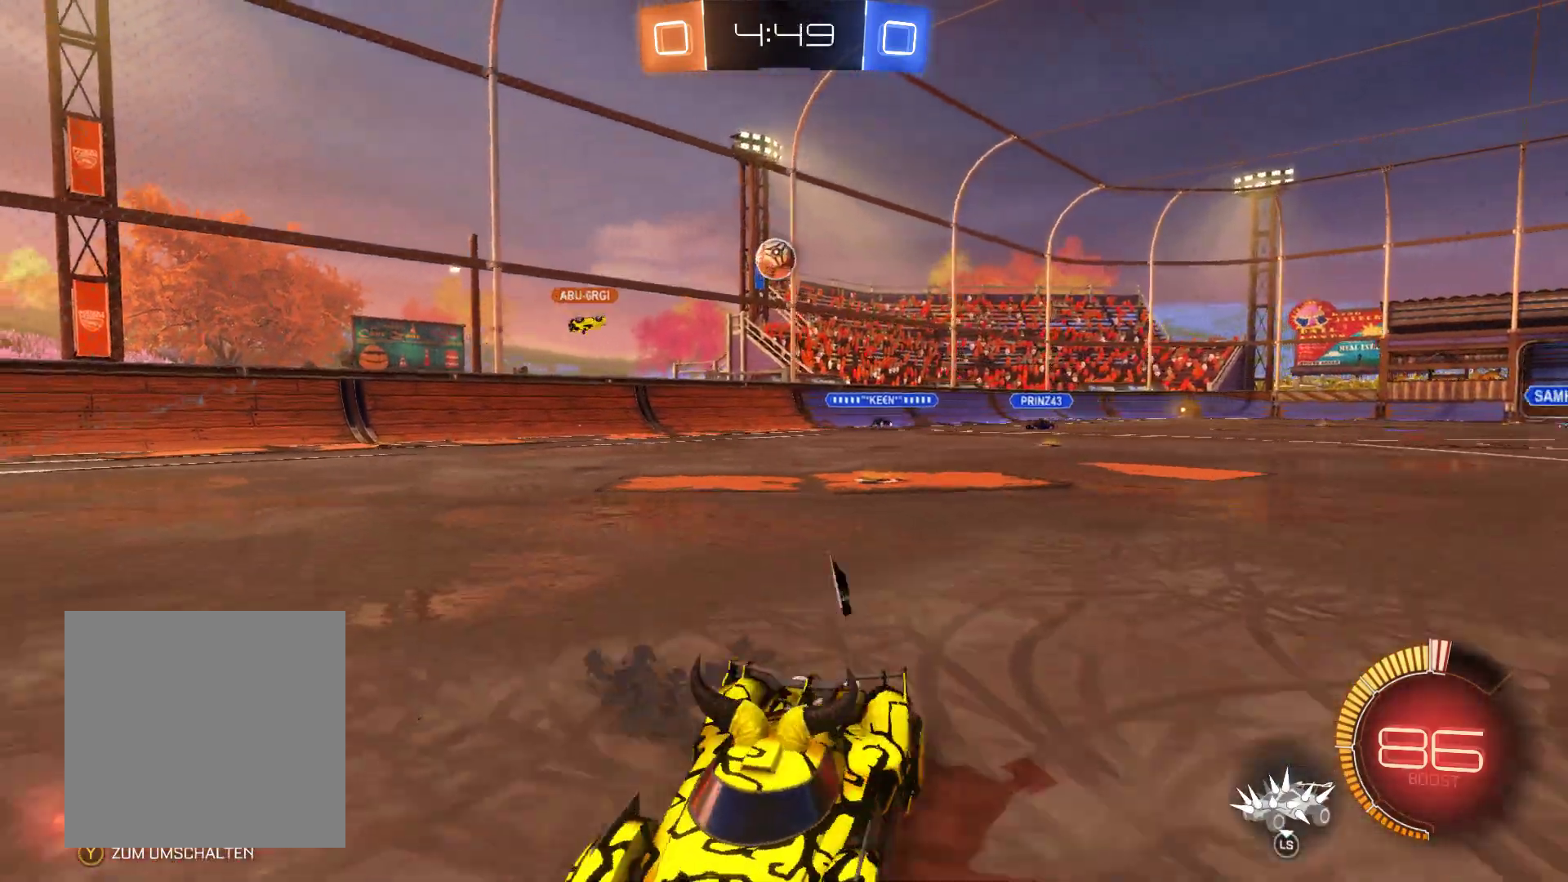
{"buttons": ["R2"], "left_stick": "right", "right_stick": "center", "events": [[167, "B", "up"]]}
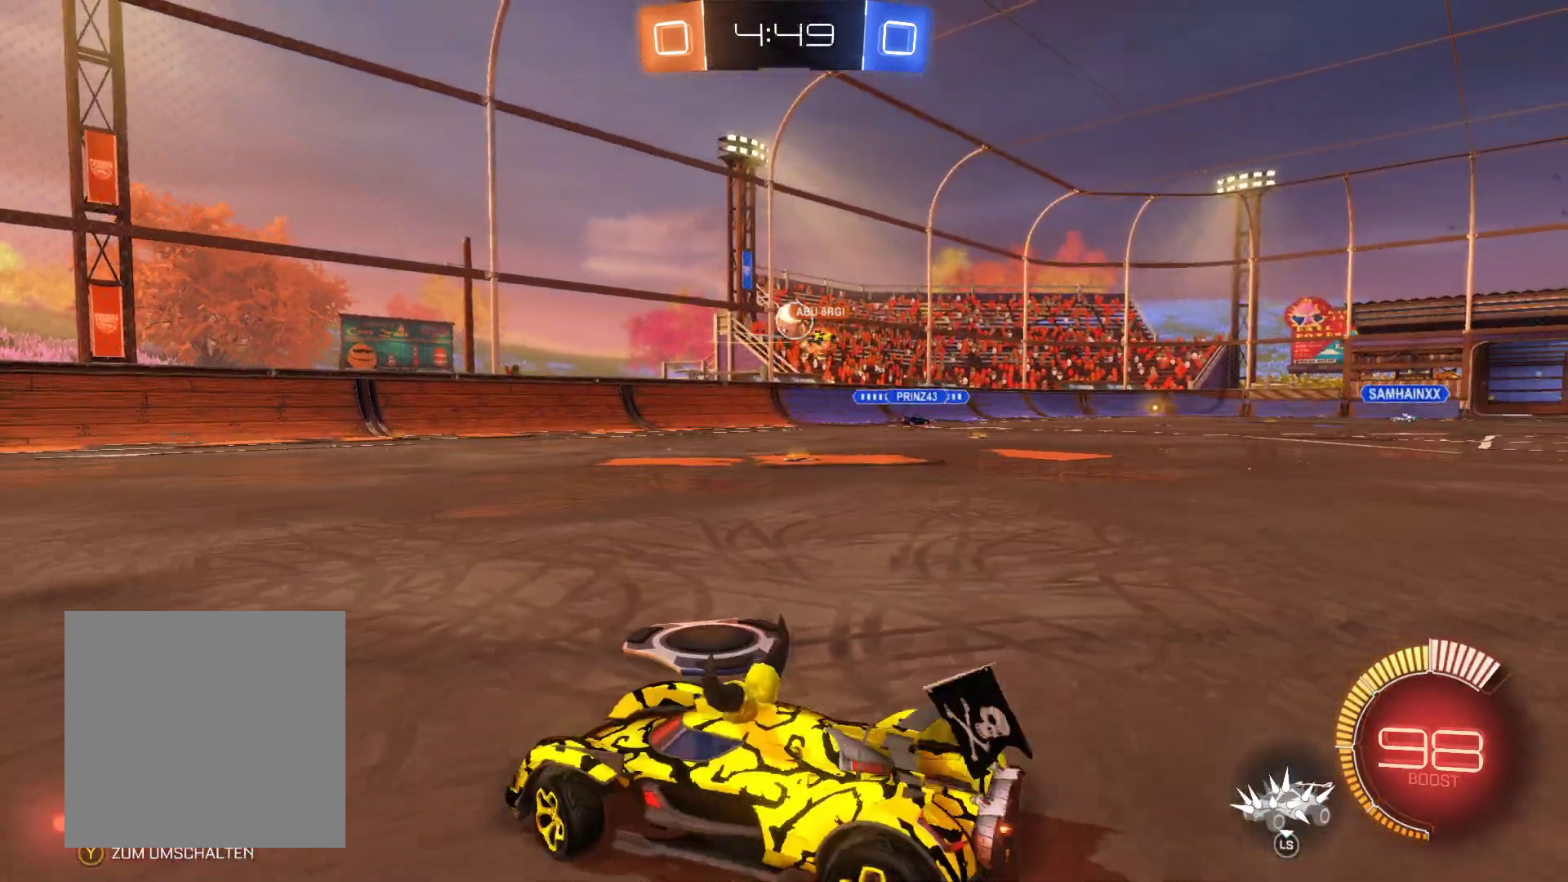
{"buttons": ["R2"], "left_stick": "center", "right_stick": "center", "events": [[367, "left_stick", "center"]]}
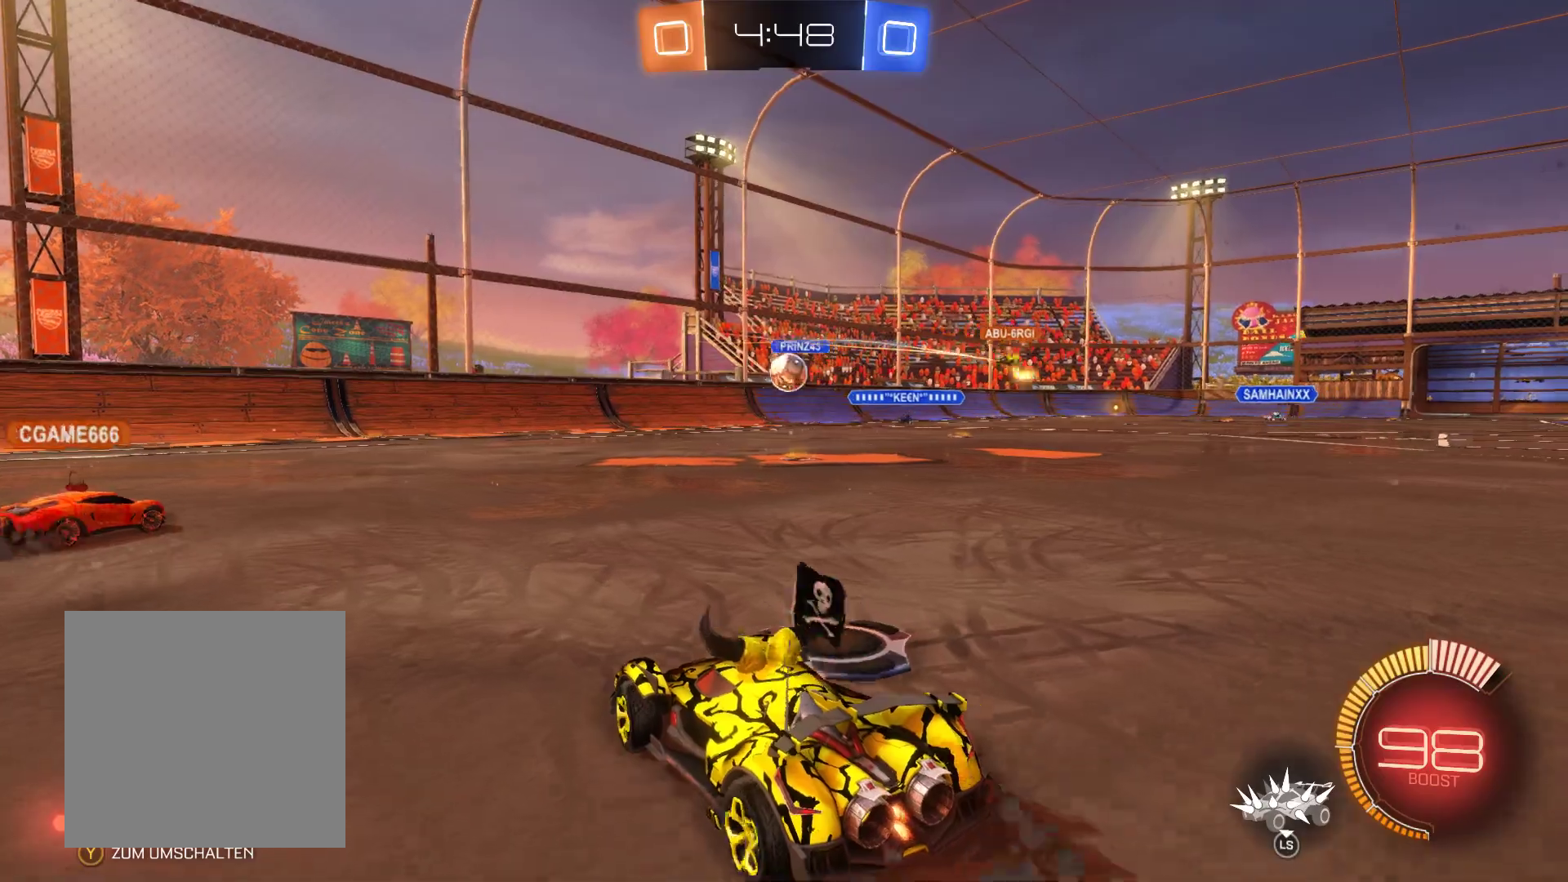
{"buttons": ["R2"], "left_stick": "left", "right_stick": "center", "events": [[67, "left_stick", "left"]]}
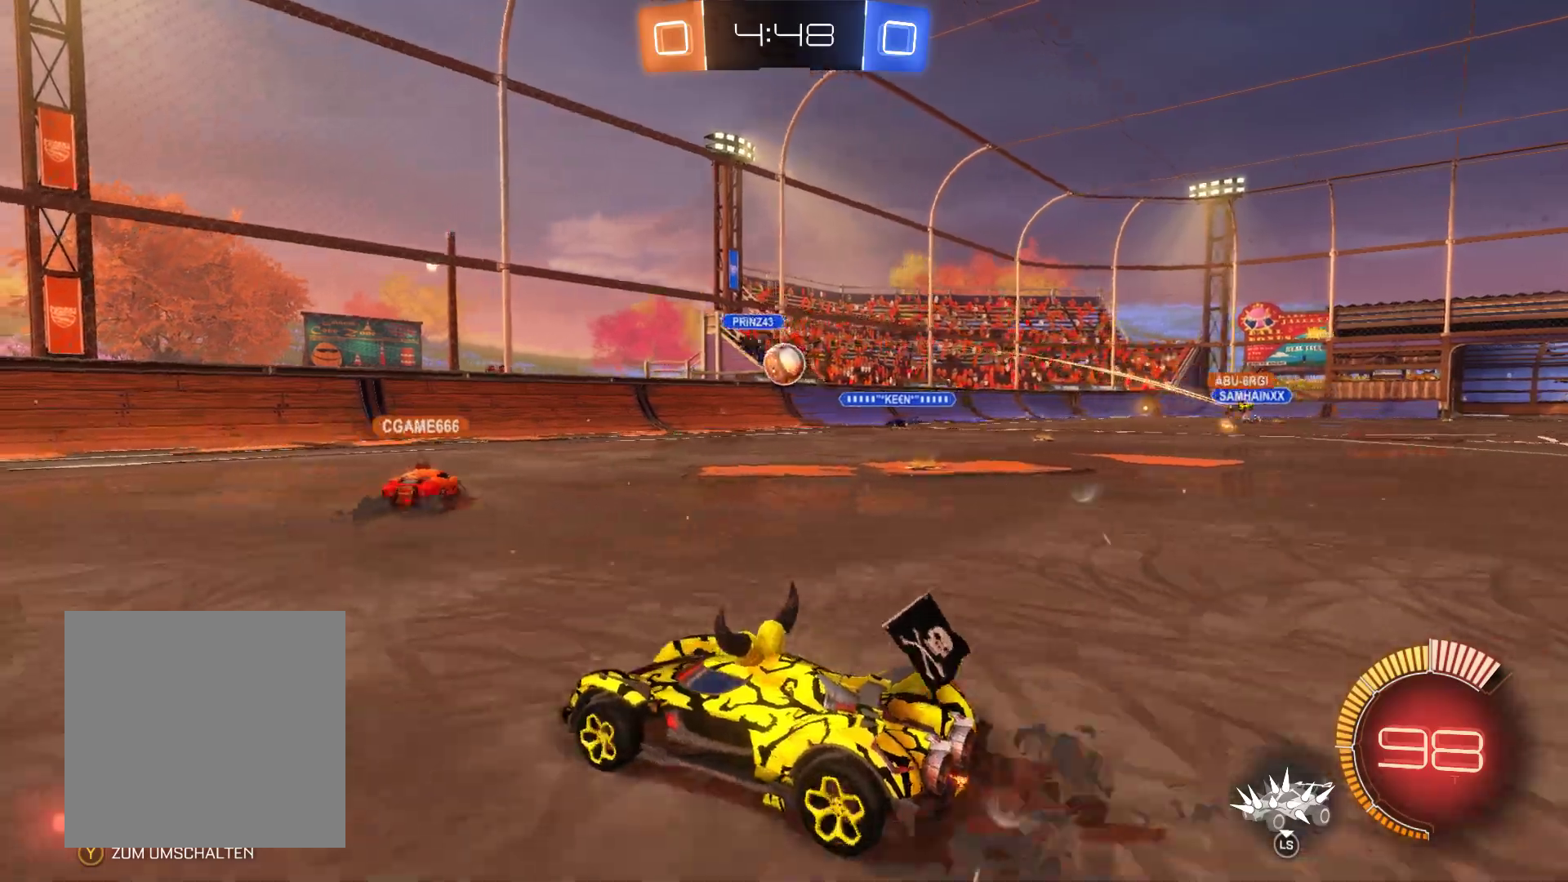
{"buttons": ["R2"], "left_stick": "center", "right_stick": "center", "events": [[267, "left_stick", "center"]]}
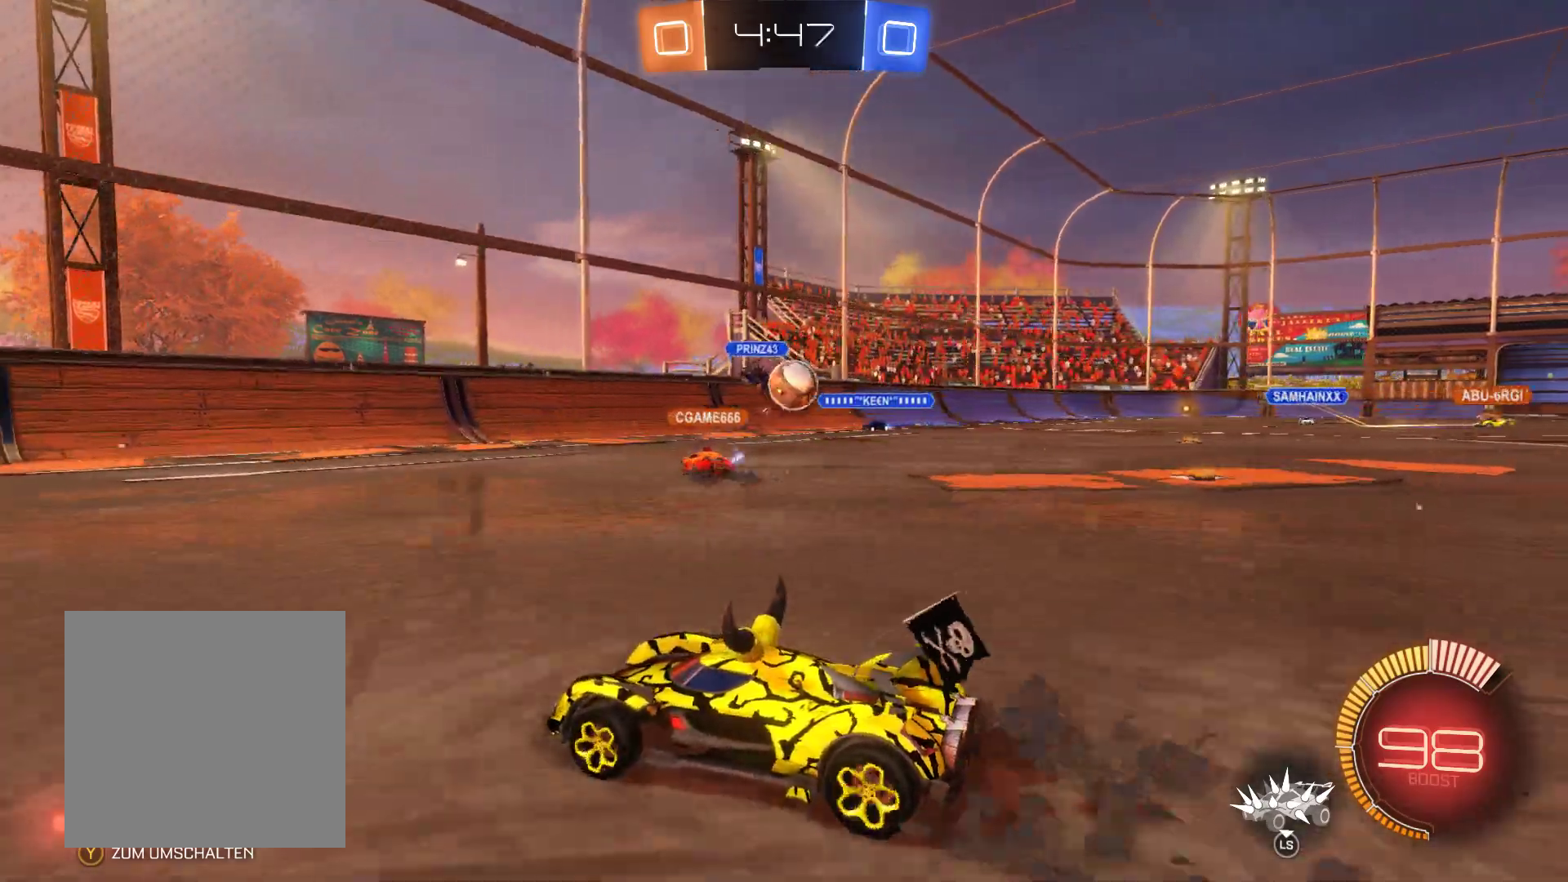
{"buttons": ["R2"], "left_stick": "center", "right_stick": "center", "events": [[133, "left_stick", "right"], [467, "left_stick", "center"]]}
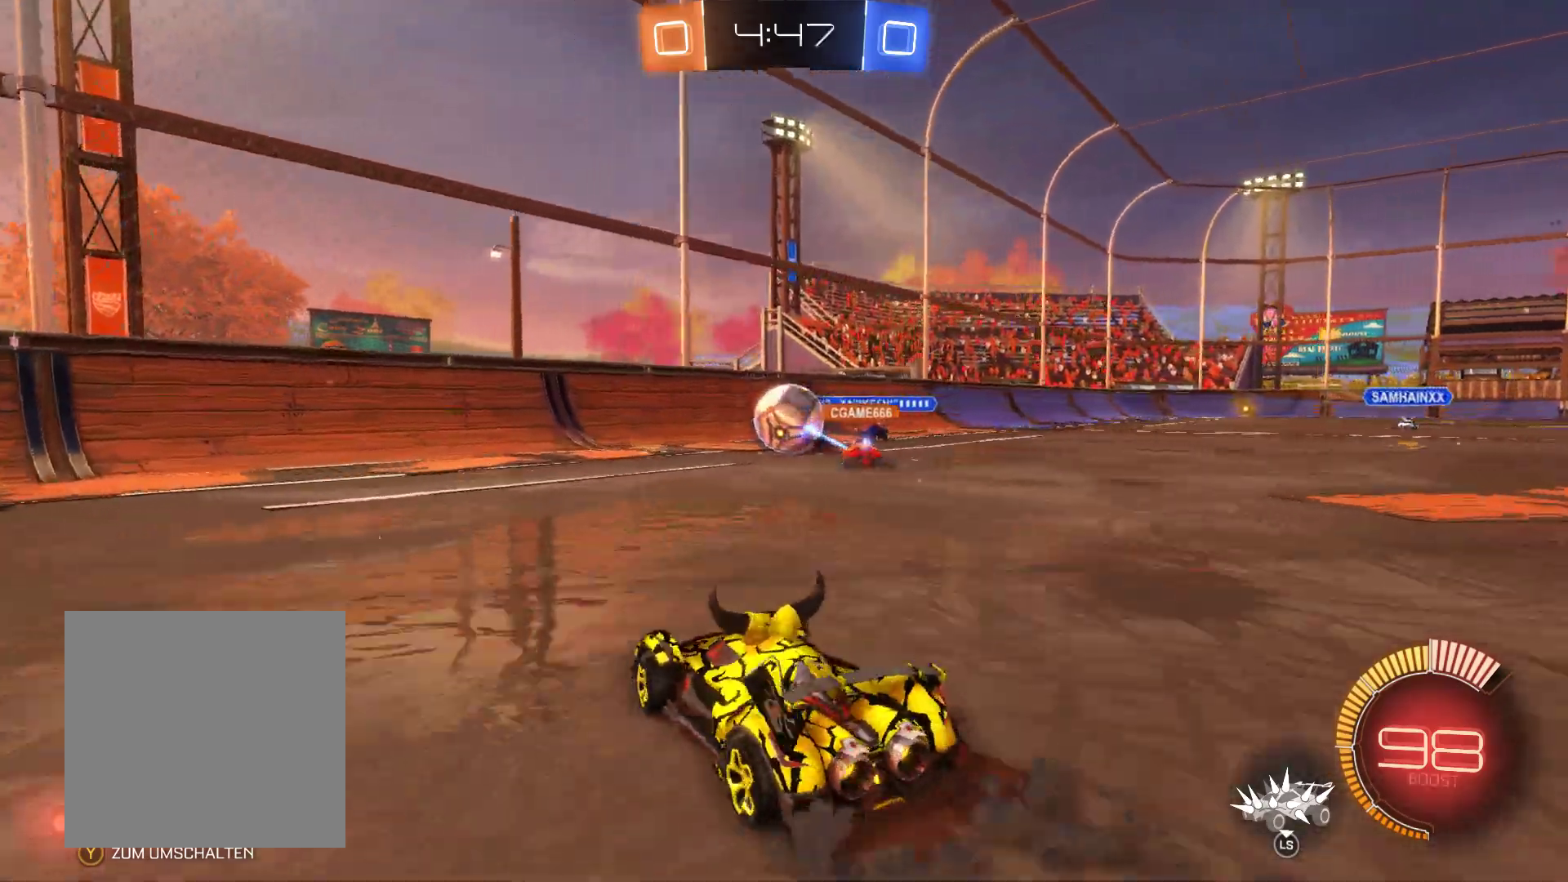
{"buttons": ["R2"], "left_stick": "right", "right_stick": "center", "events": [[200, "left_stick", "right"]]}
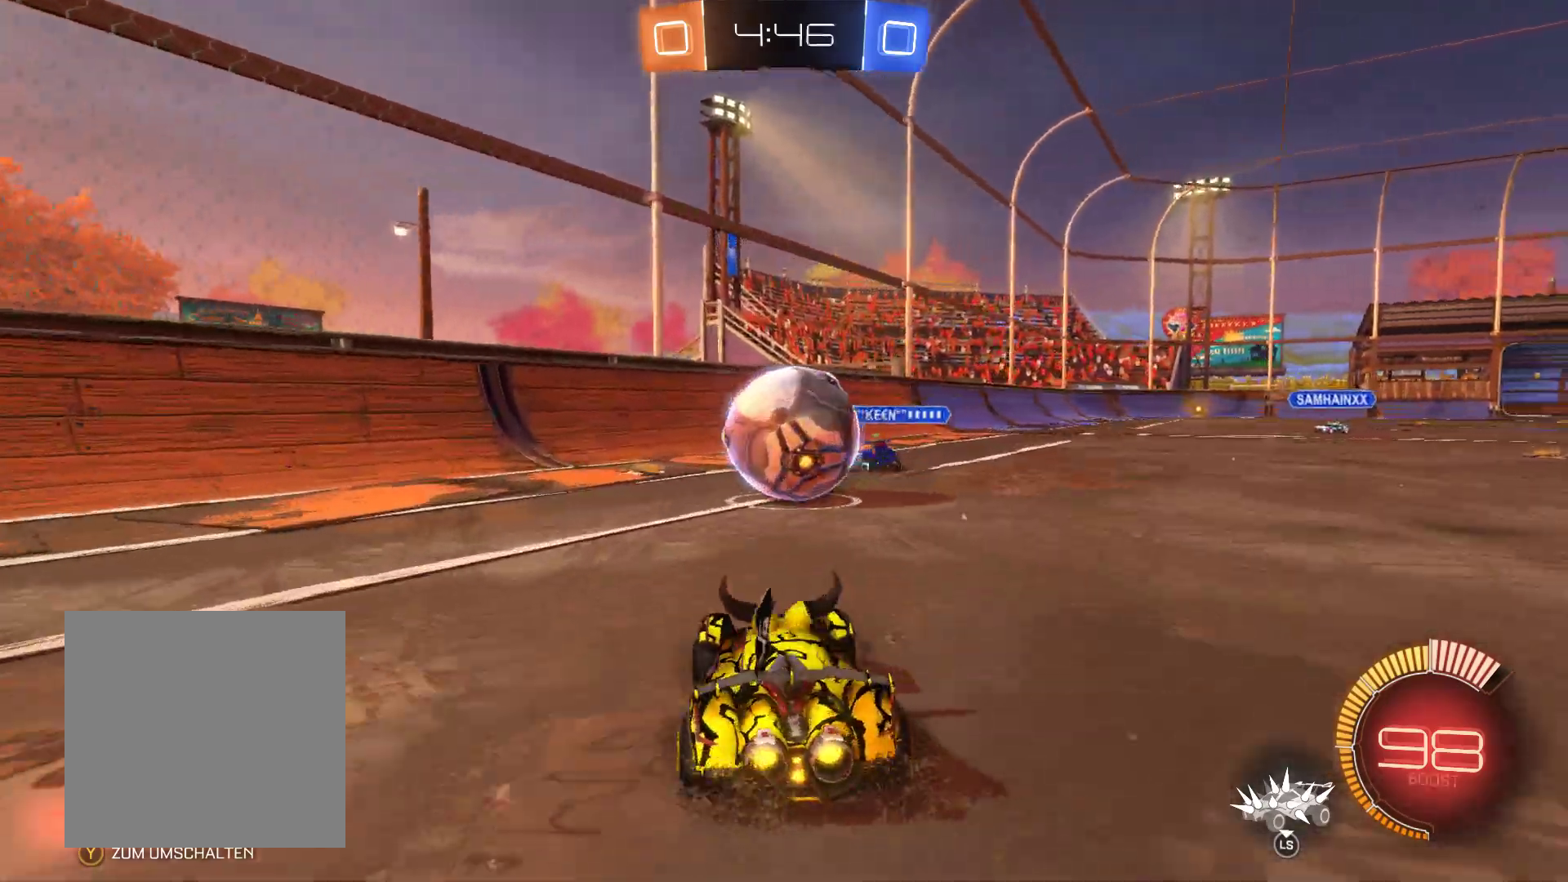
{"buttons": ["A", "R2", "L3"], "left_stick": "up-left", "right_stick": "center", "events": [[33, "L3", "down"], [100, "A", "down"], [133, "left_stick", "up-left"], [233, "A", "up"], [267, "A", "down"]]}
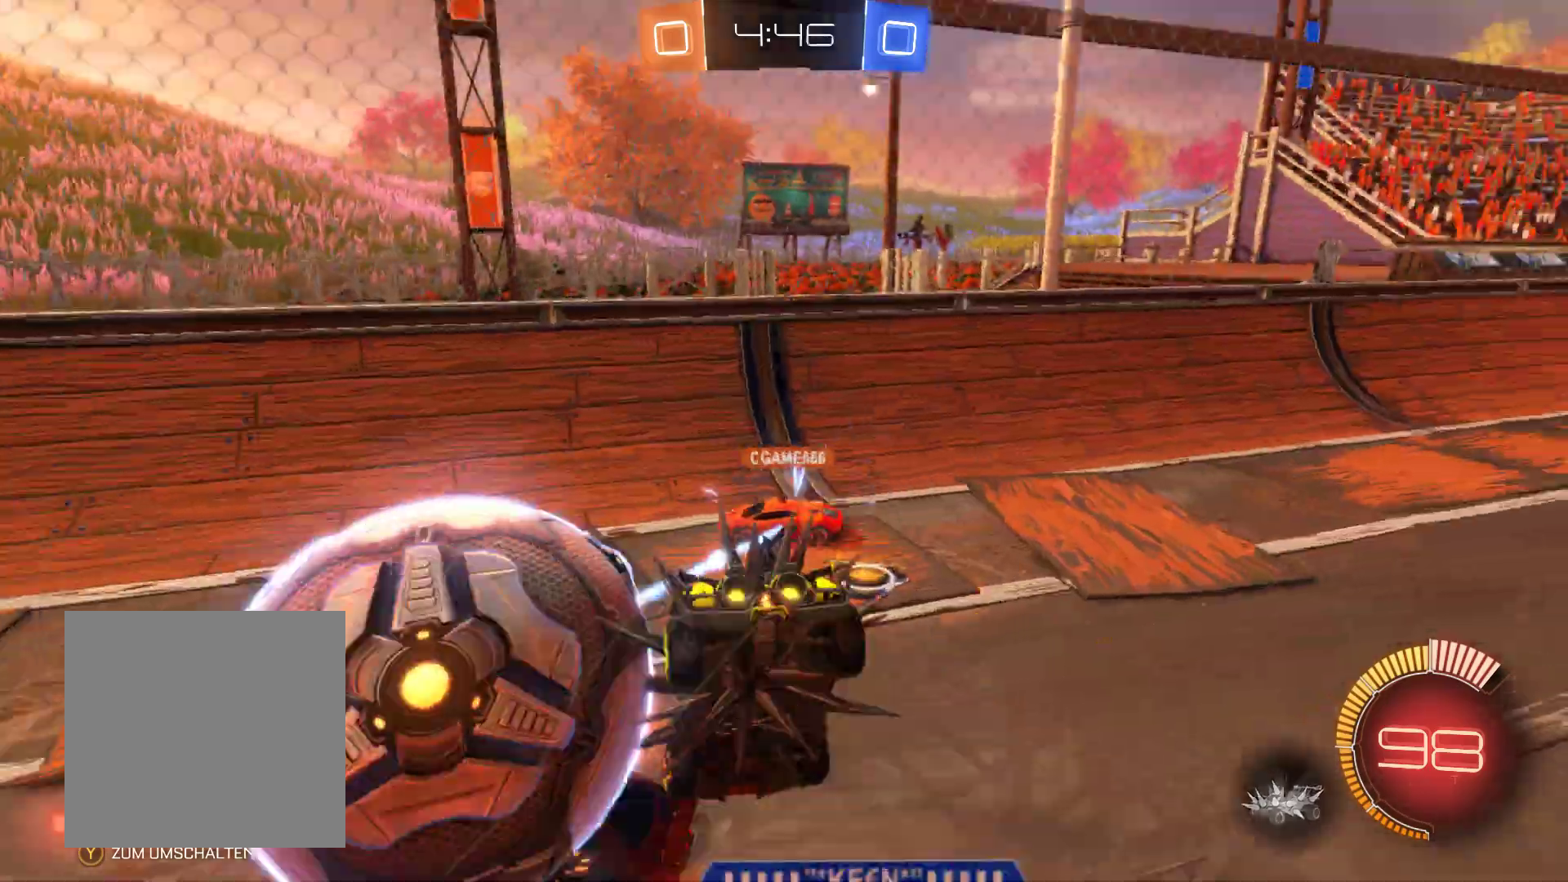
{"buttons": ["L2", "R2"], "left_stick": "center", "right_stick": "center", "events": [[33, "A", "up"], [67, "L3", "up"], [200, "left_stick", "center"], [300, "left_stick", "right"], [467, "L2", "down"], [500, "left_stick", "center"]]}
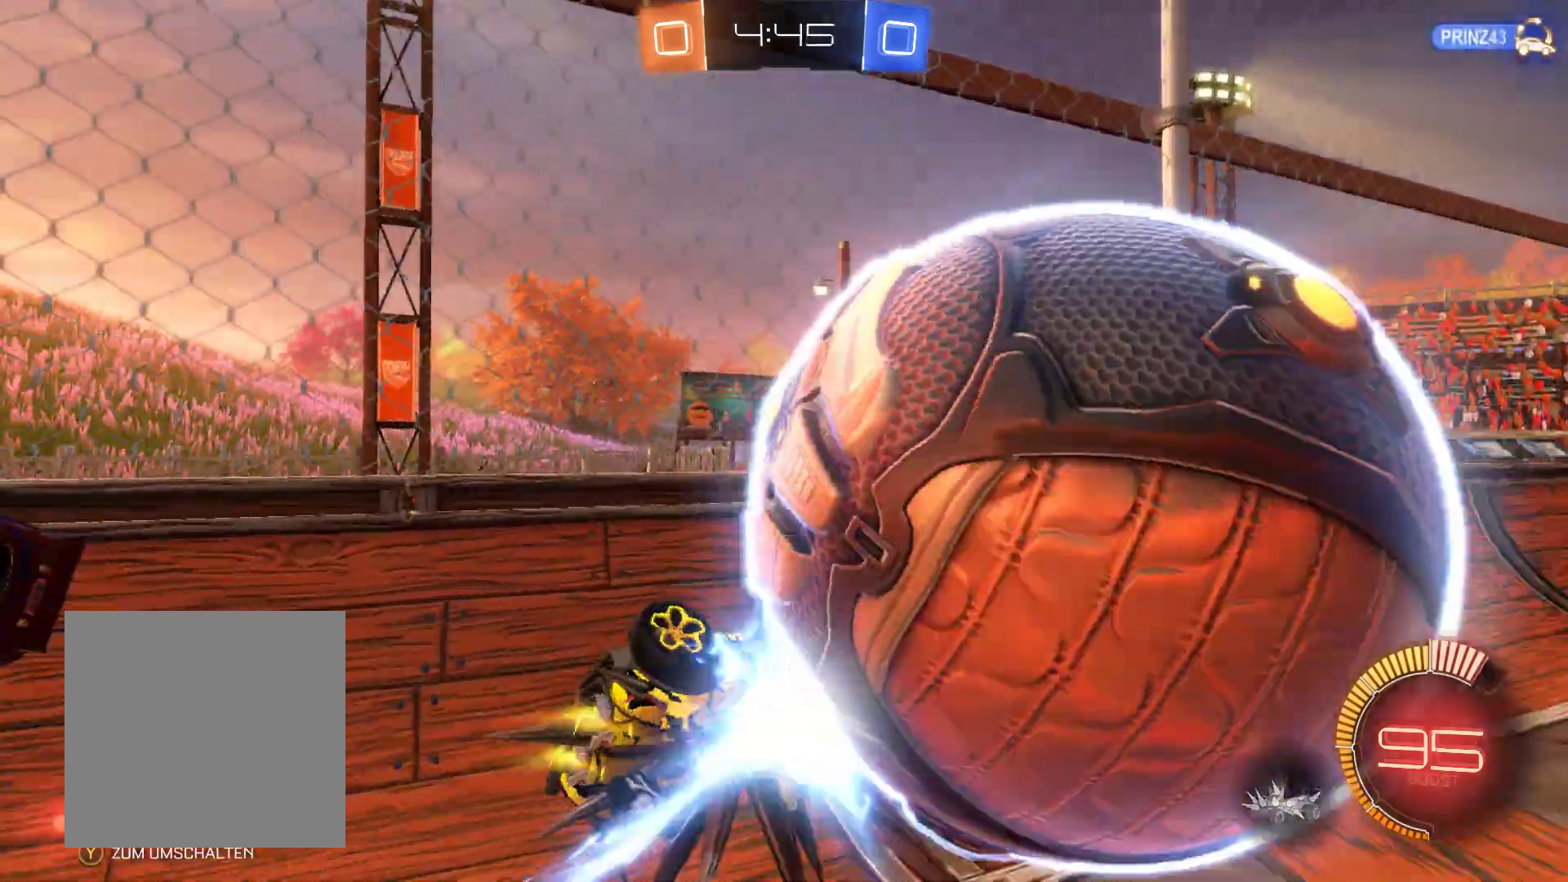
{"buttons": ["L2", "R2"], "left_stick": "right", "right_stick": "center", "events": [[100, "left_stick", "right"]]}
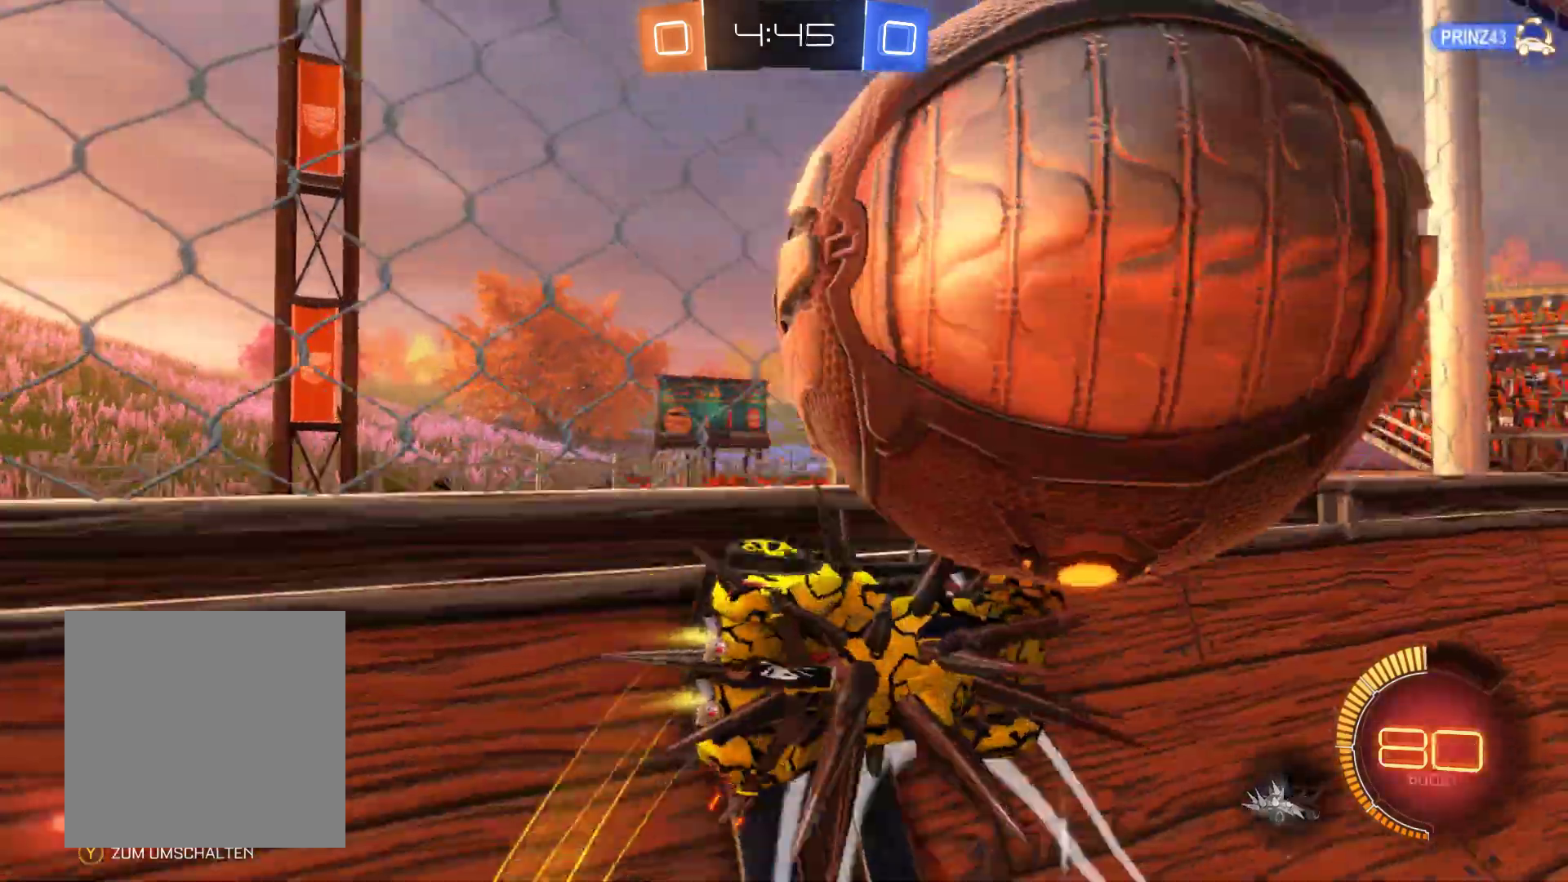
{"buttons": ["L2", "R2"], "left_stick": "right", "right_stick": "center", "events": []}
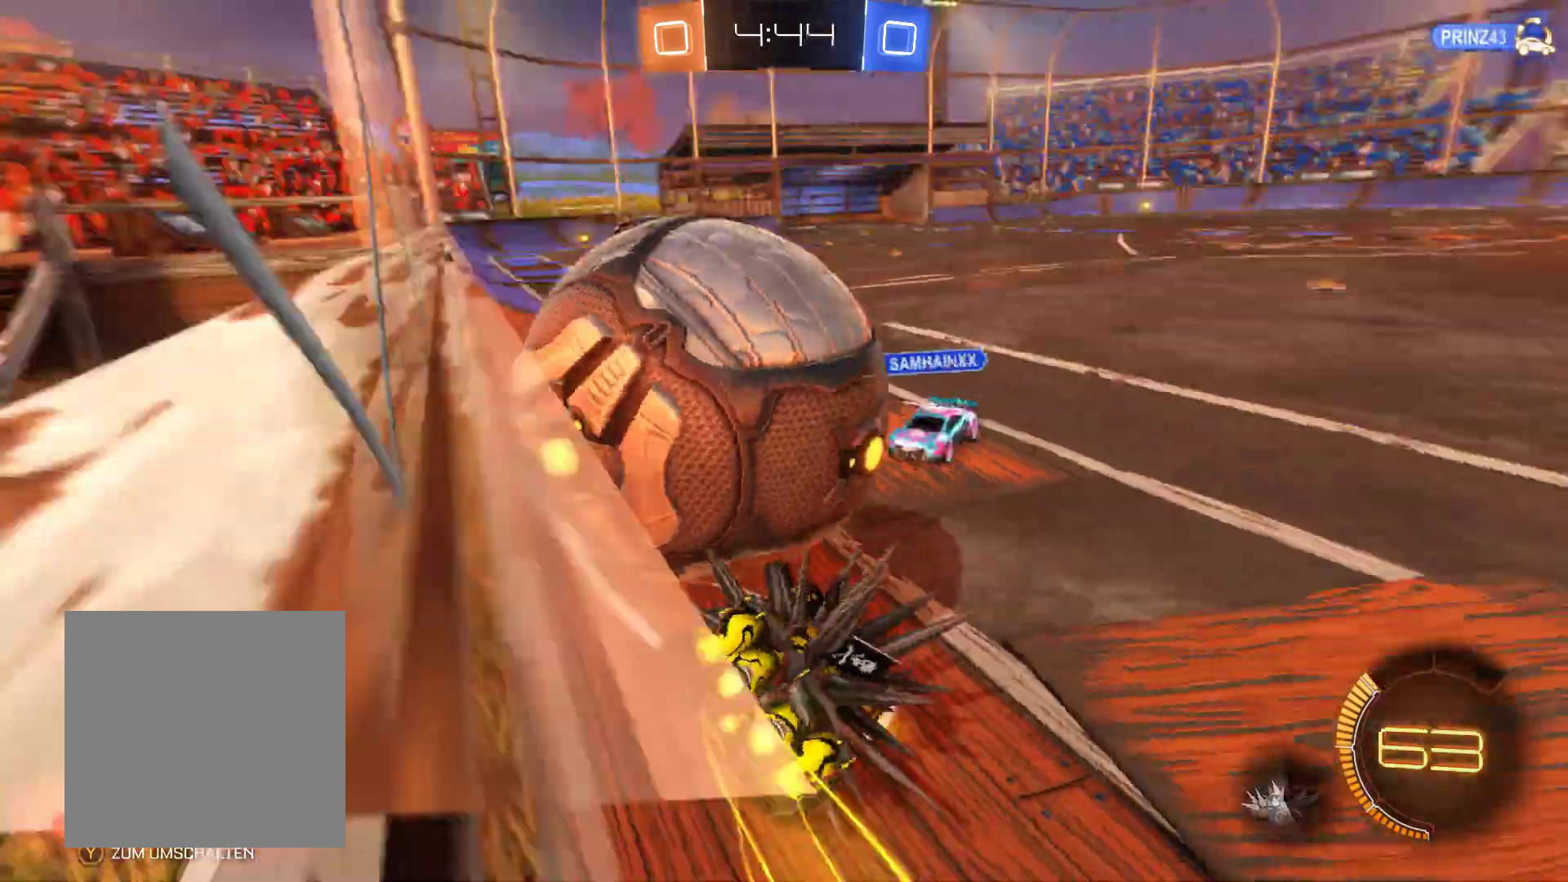
{"buttons": ["L2", "R2"], "left_stick": "center", "right_stick": "center", "events": [[167, "left_stick", "center"], [267, "left_stick", "left"], [467, "left_stick", "center"]]}
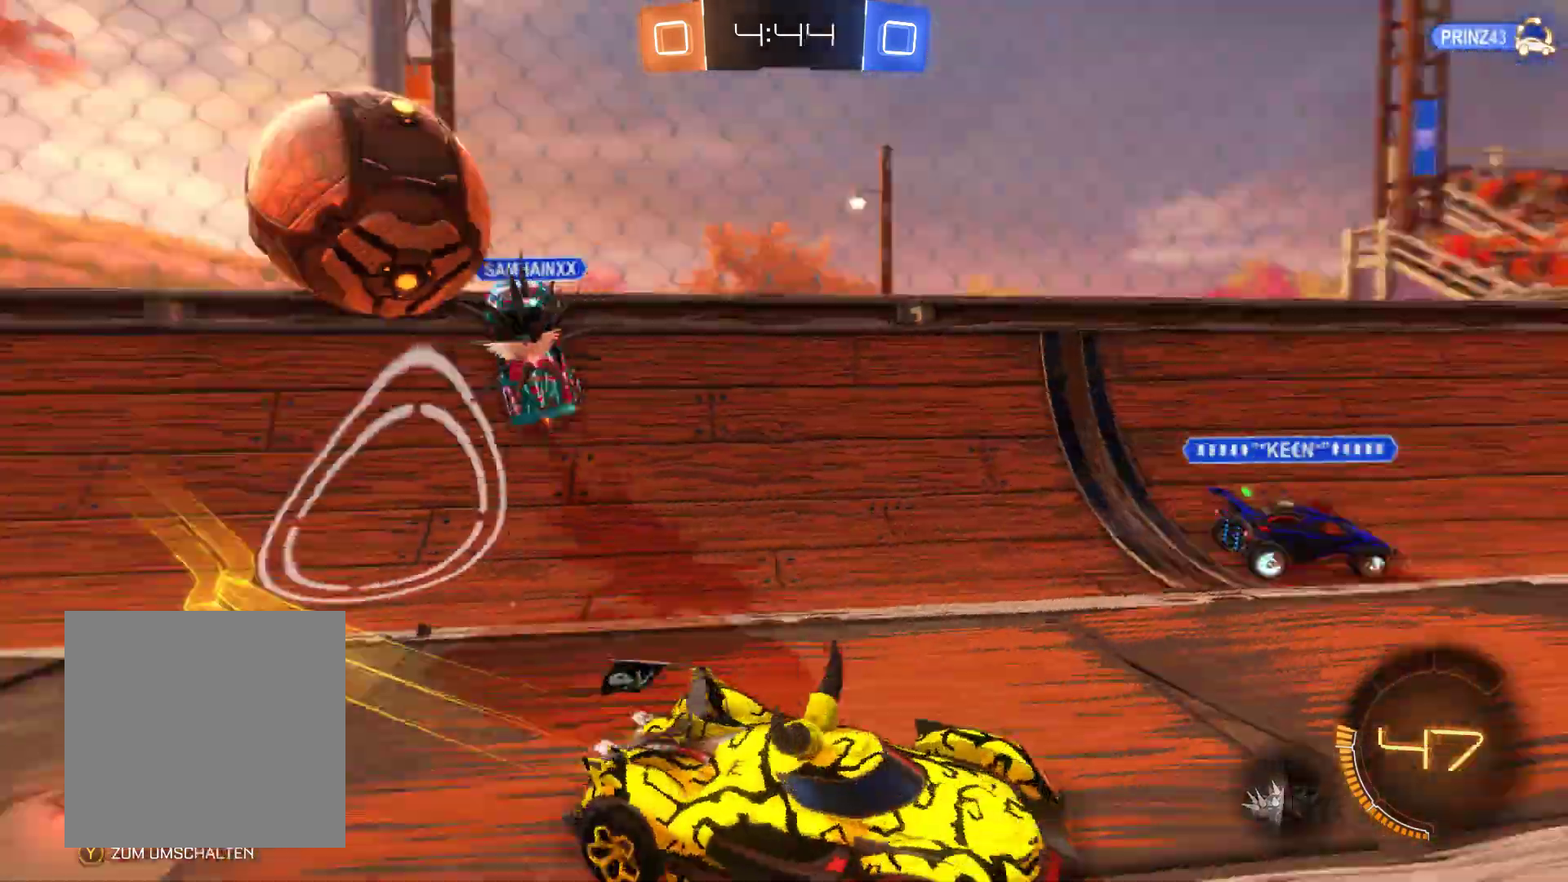
{"buttons": ["R2"], "left_stick": "right", "right_stick": "center", "events": [[267, "left_stick", "right"], [333, "L2", "up"]]}
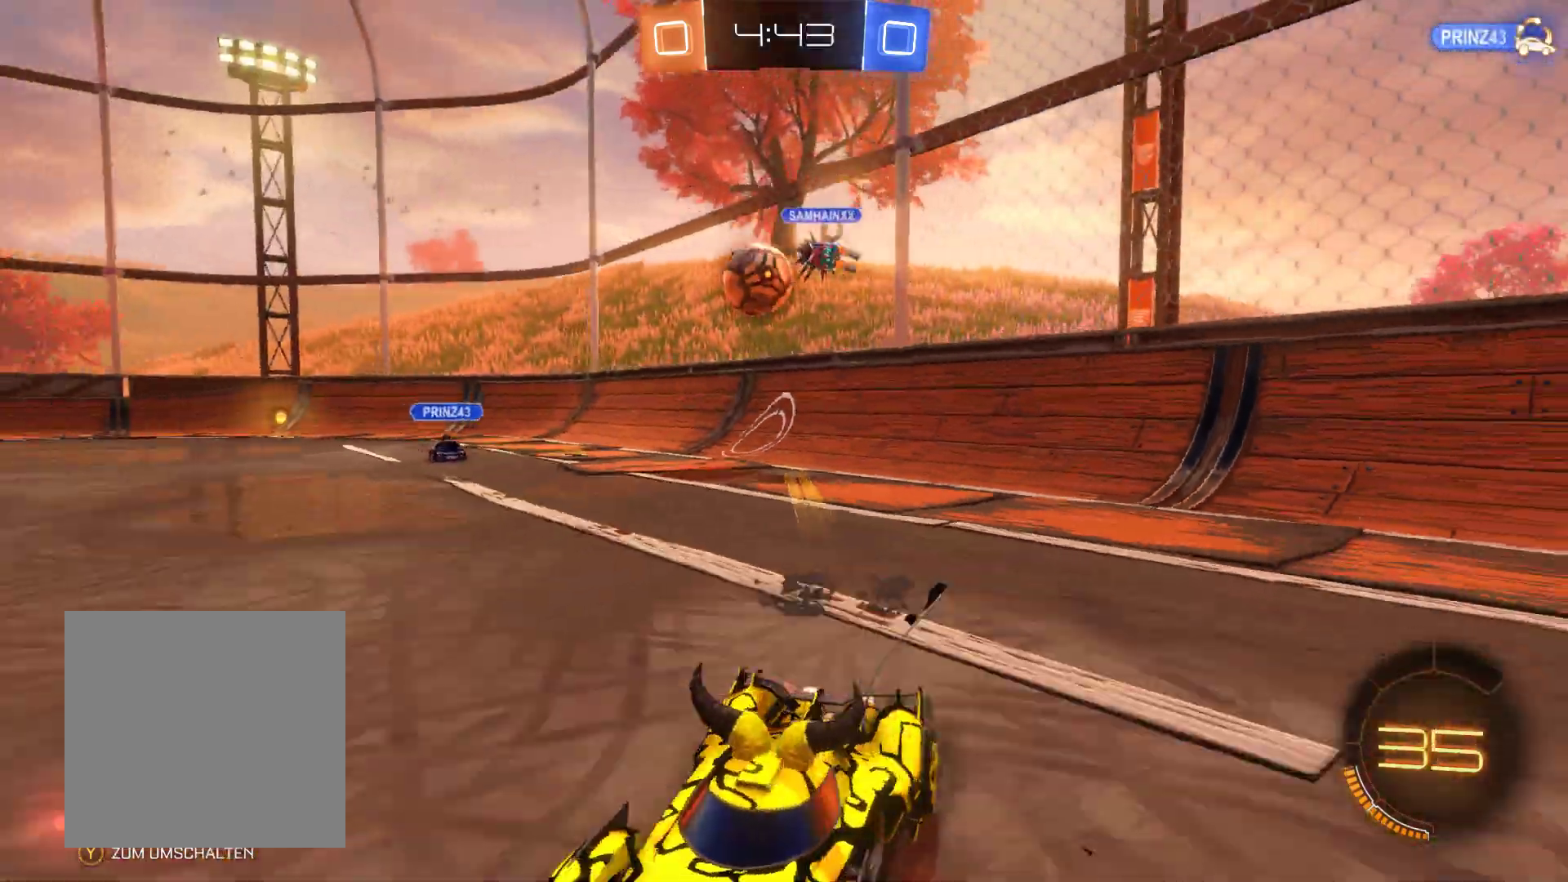
{"buttons": ["R2"], "left_stick": "right", "right_stick": "center", "events": []}
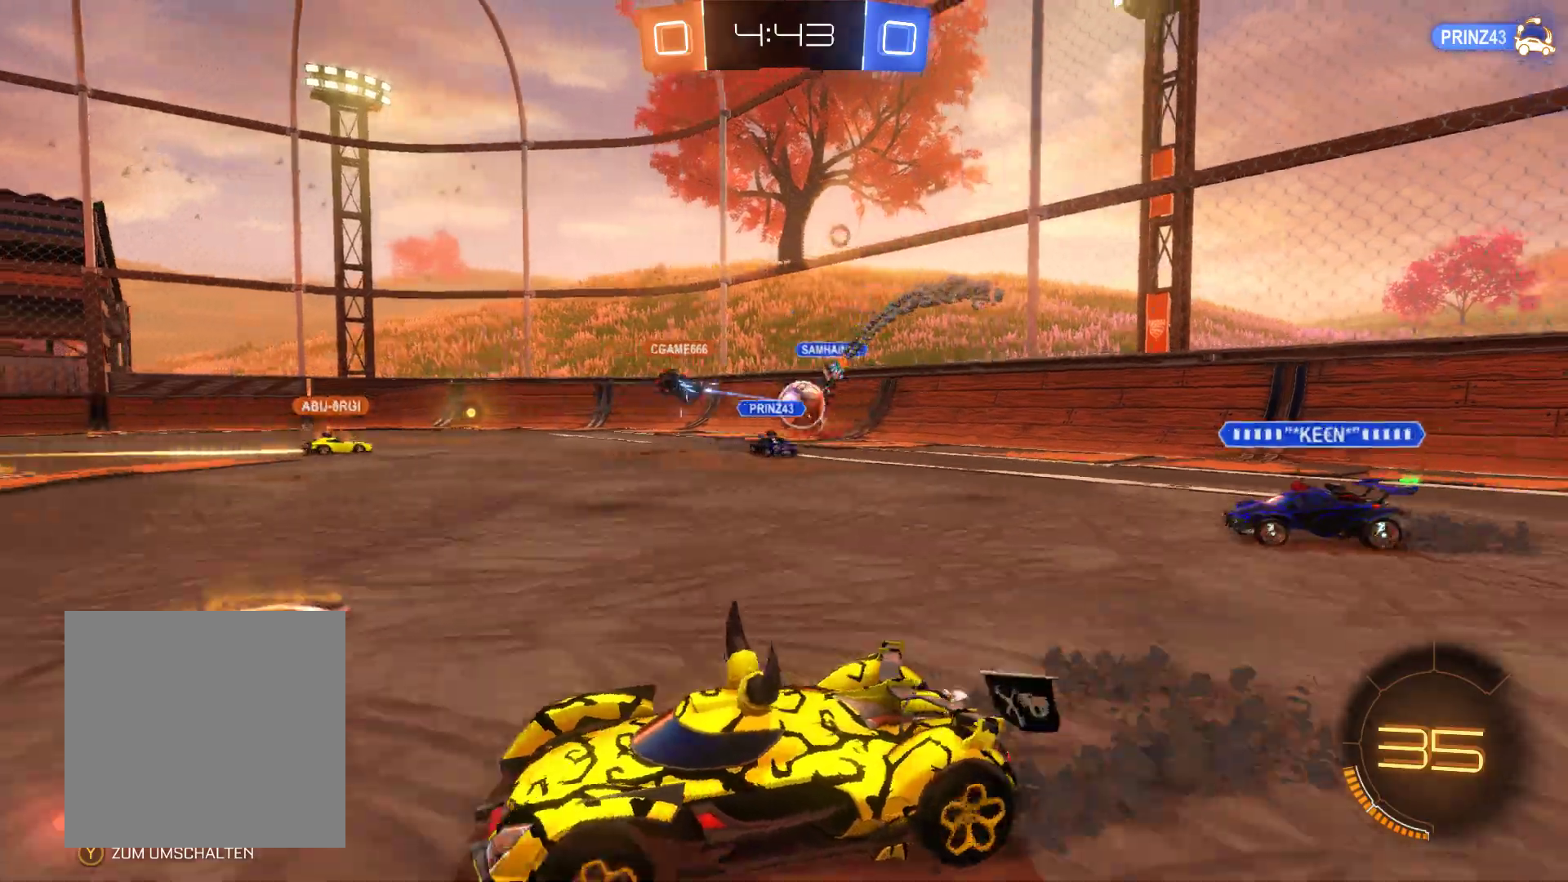
{"buttons": ["R2"], "left_stick": "right", "right_stick": "center", "events": []}
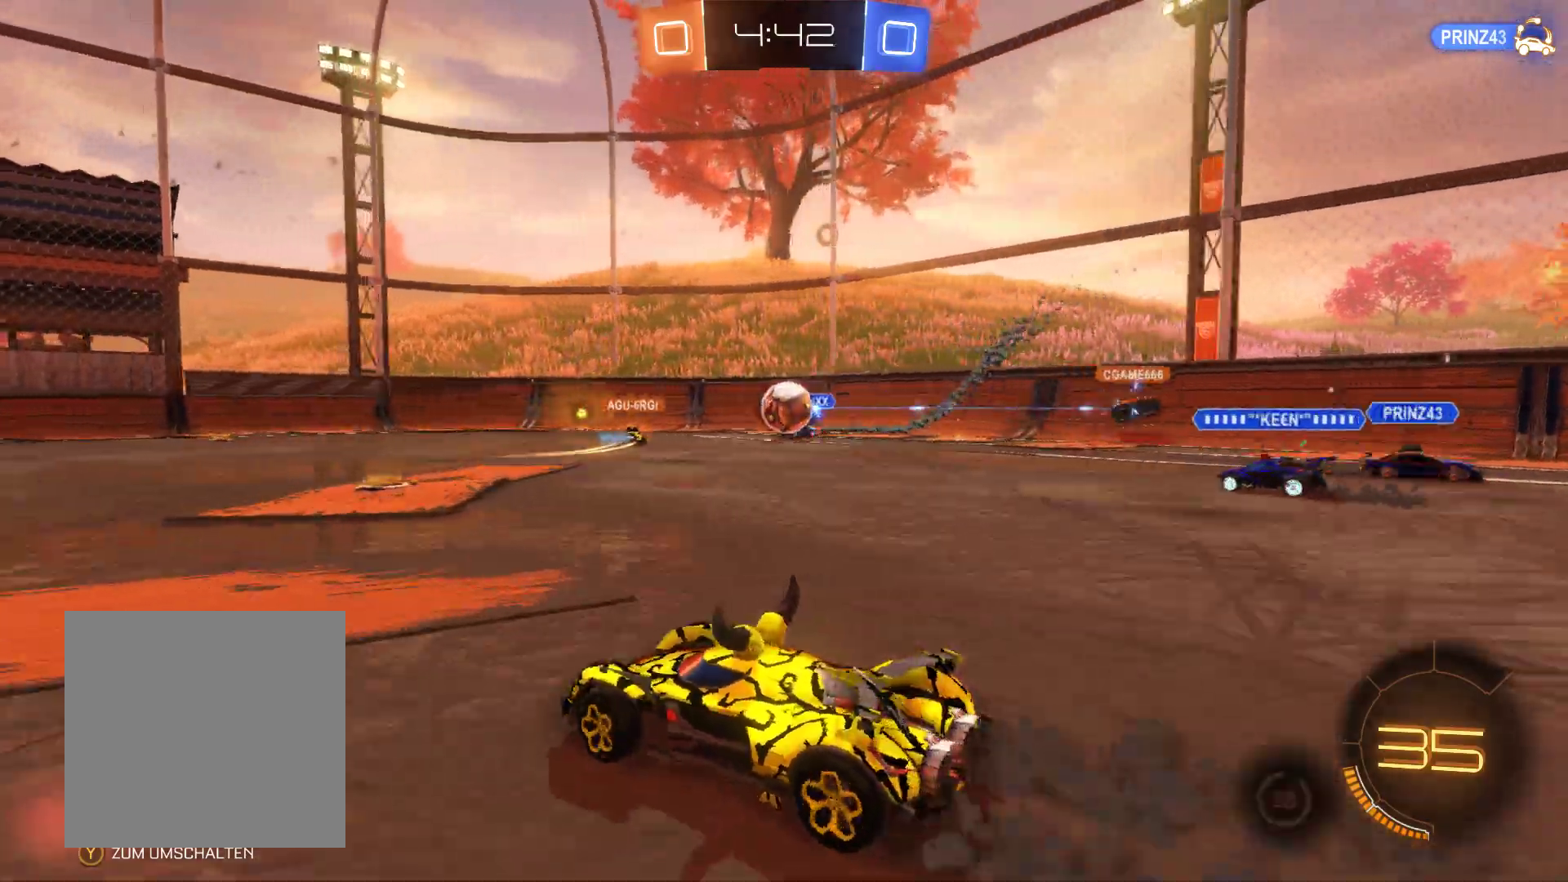
{"buttons": ["L2", "R2"], "left_stick": "left", "right_stick": "center", "events": [[167, "L2", "down"], [233, "left_stick", "center"], [467, "left_stick", "left"]]}
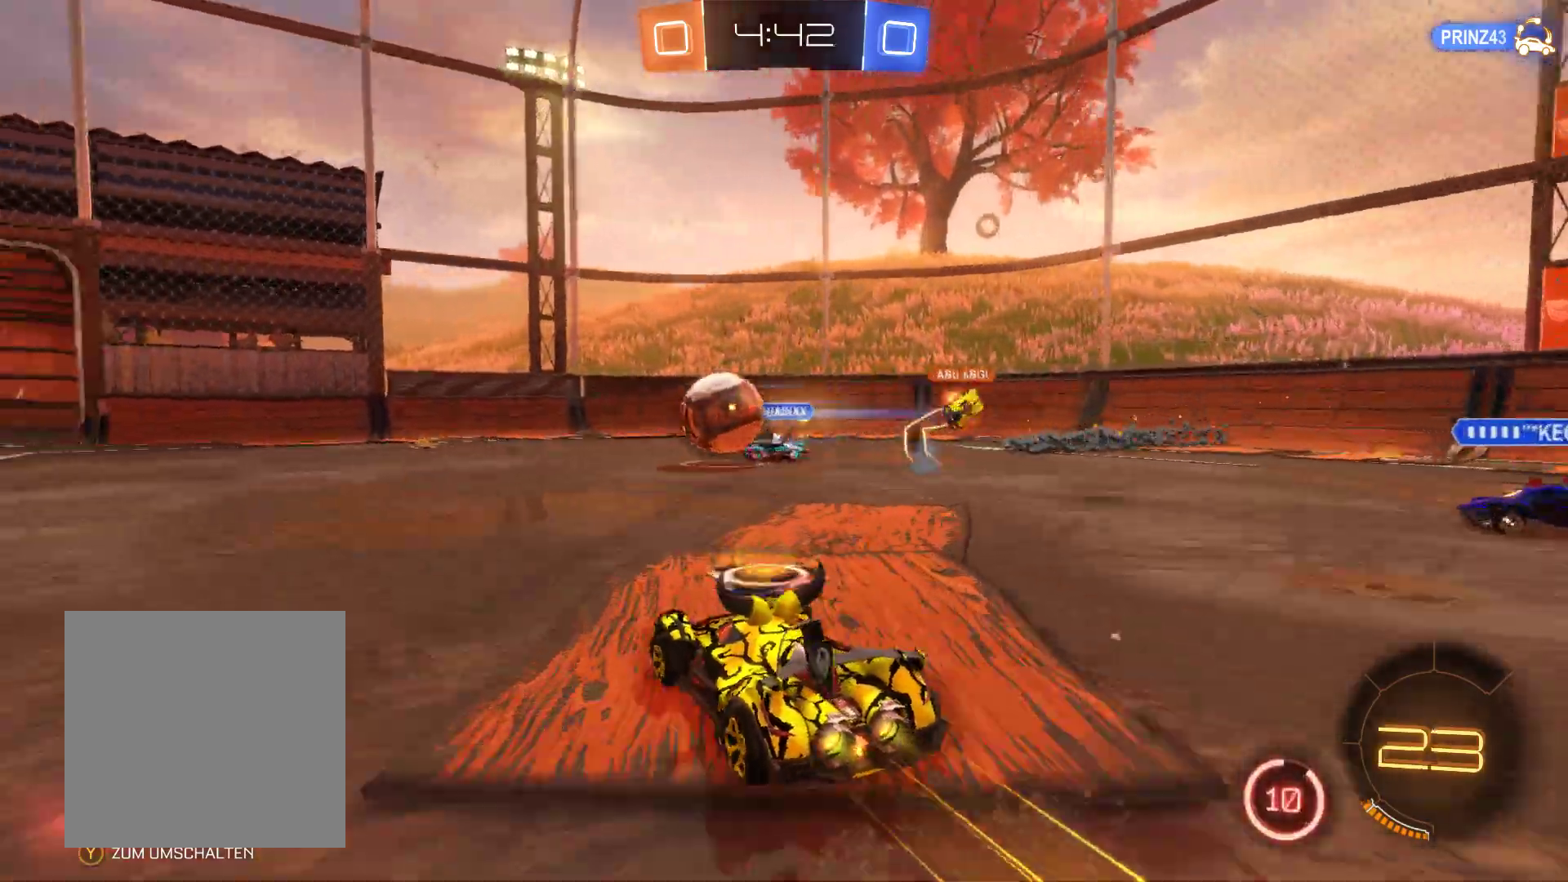
{"buttons": ["L2", "R2"], "left_stick": "up", "right_stick": "center", "events": [[300, "left_stick", "center"], [400, "left_stick", "up"]]}
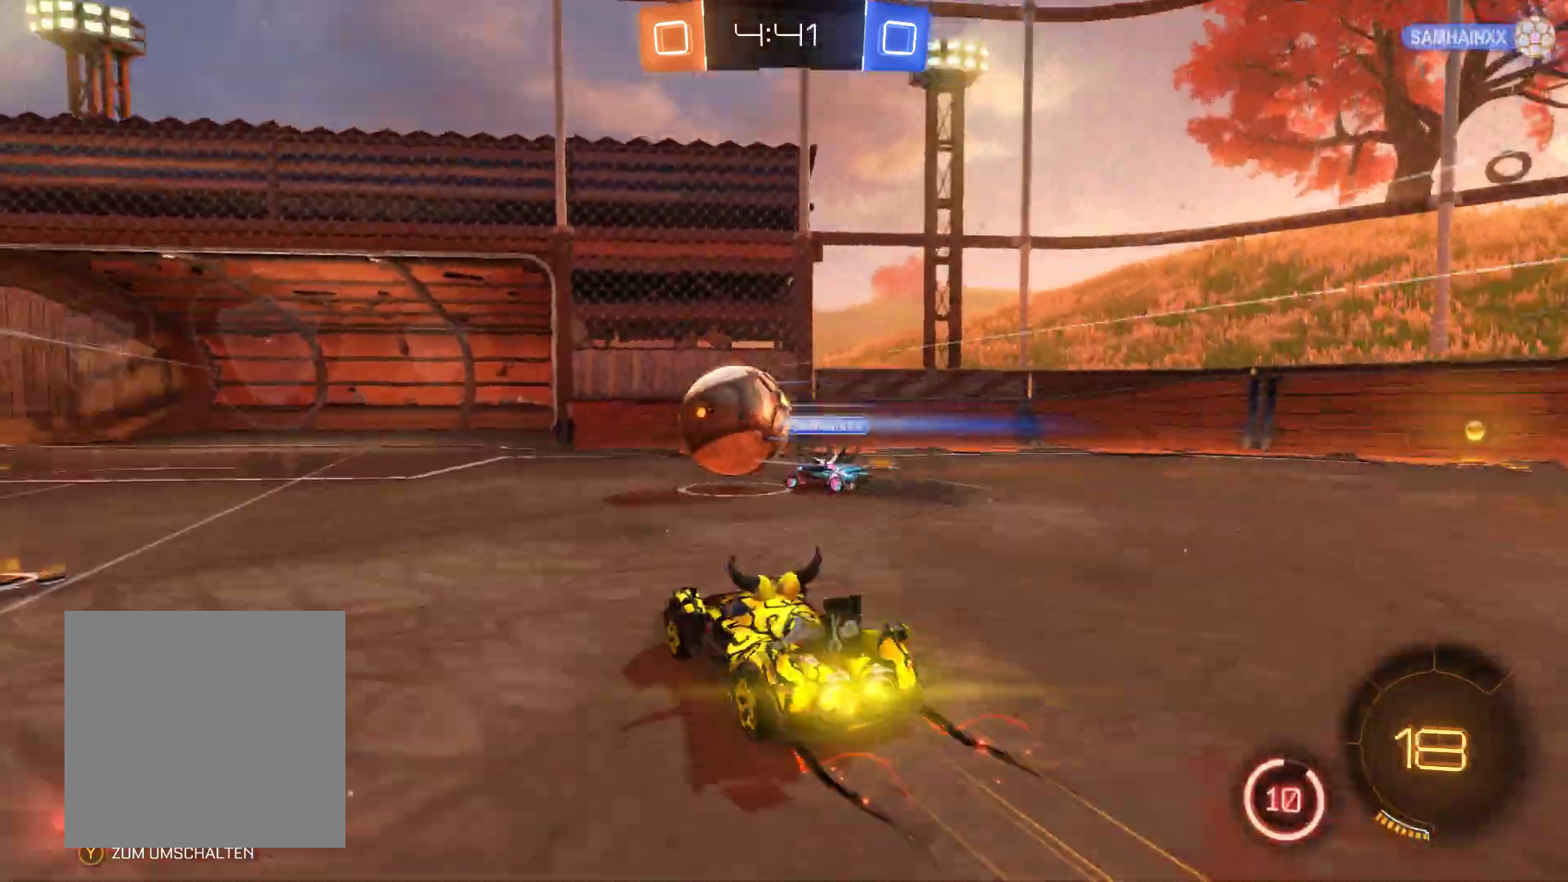
{"buttons": ["R2"], "left_stick": "up", "right_stick": "center", "events": [[100, "A", "down"], [200, "A", "up"], [267, "A", "down"], [267, "L2", "up"], [400, "A", "up"]]}
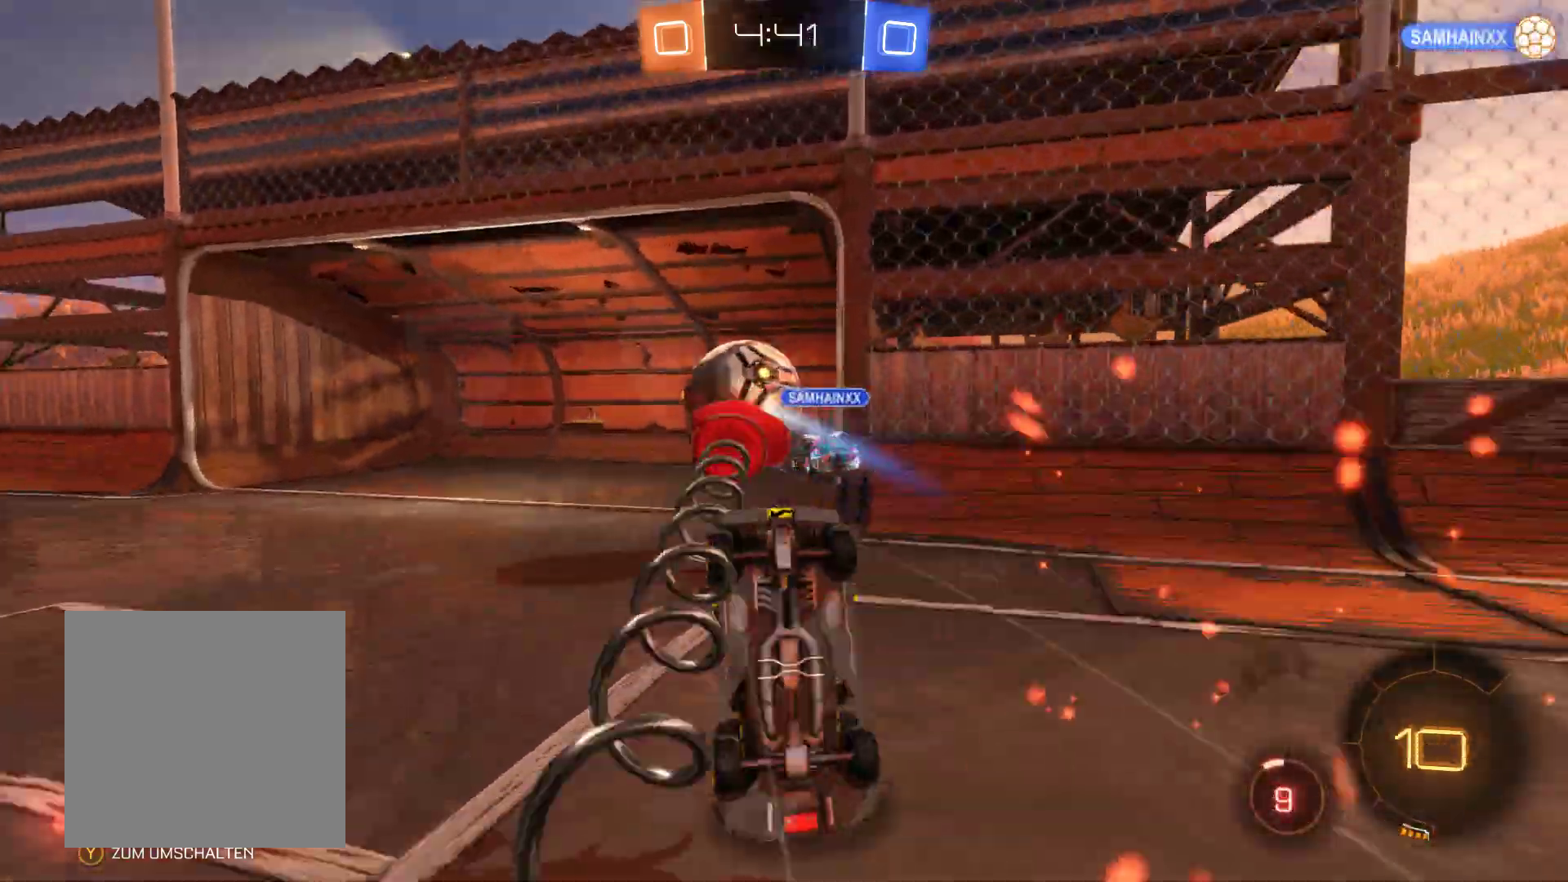
{"buttons": [], "left_stick": "center", "right_stick": "center", "events": [[233, "R2", "up"], [300, "left_stick", "center"]]}
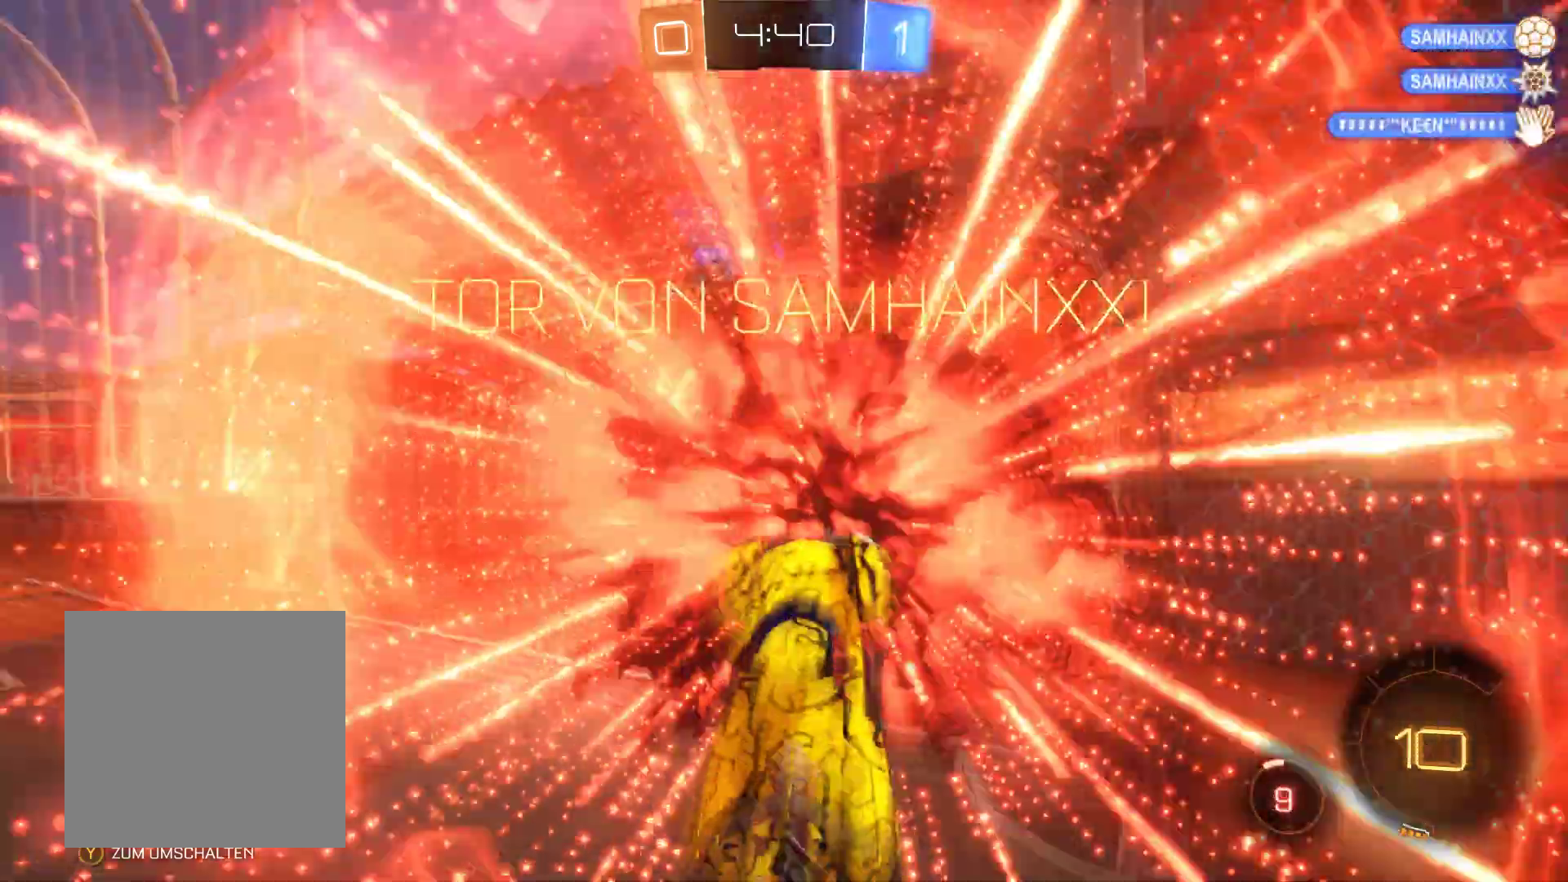
{"buttons": [], "left_stick": "center", "right_stick": "center", "events": []}
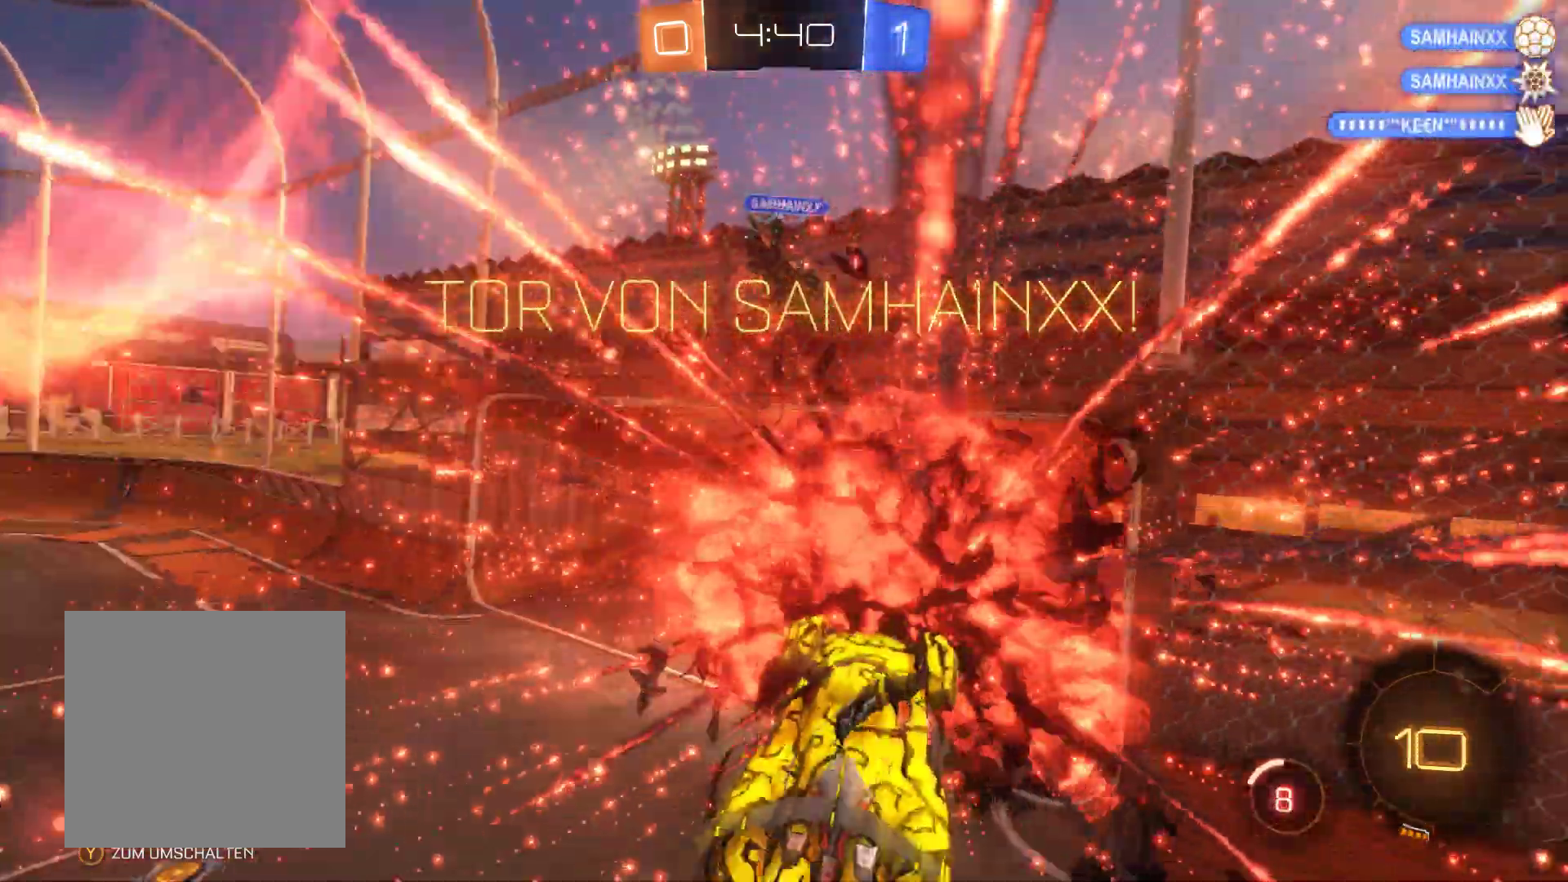
{"buttons": [], "left_stick": "center", "right_stick": "center", "events": []}
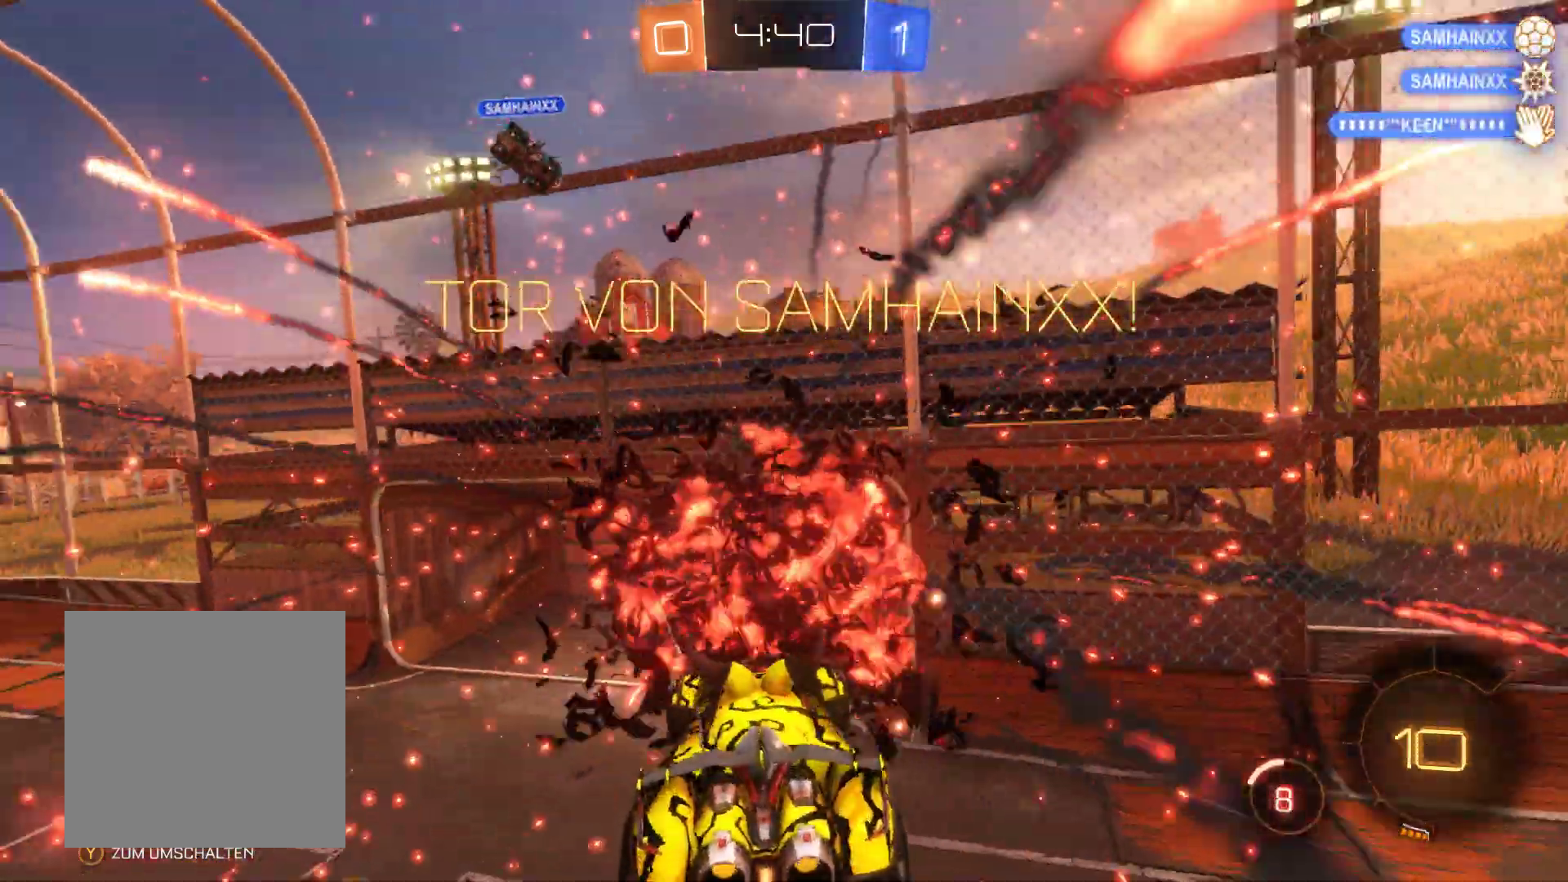
{"buttons": [], "left_stick": "center", "right_stick": "center", "events": []}
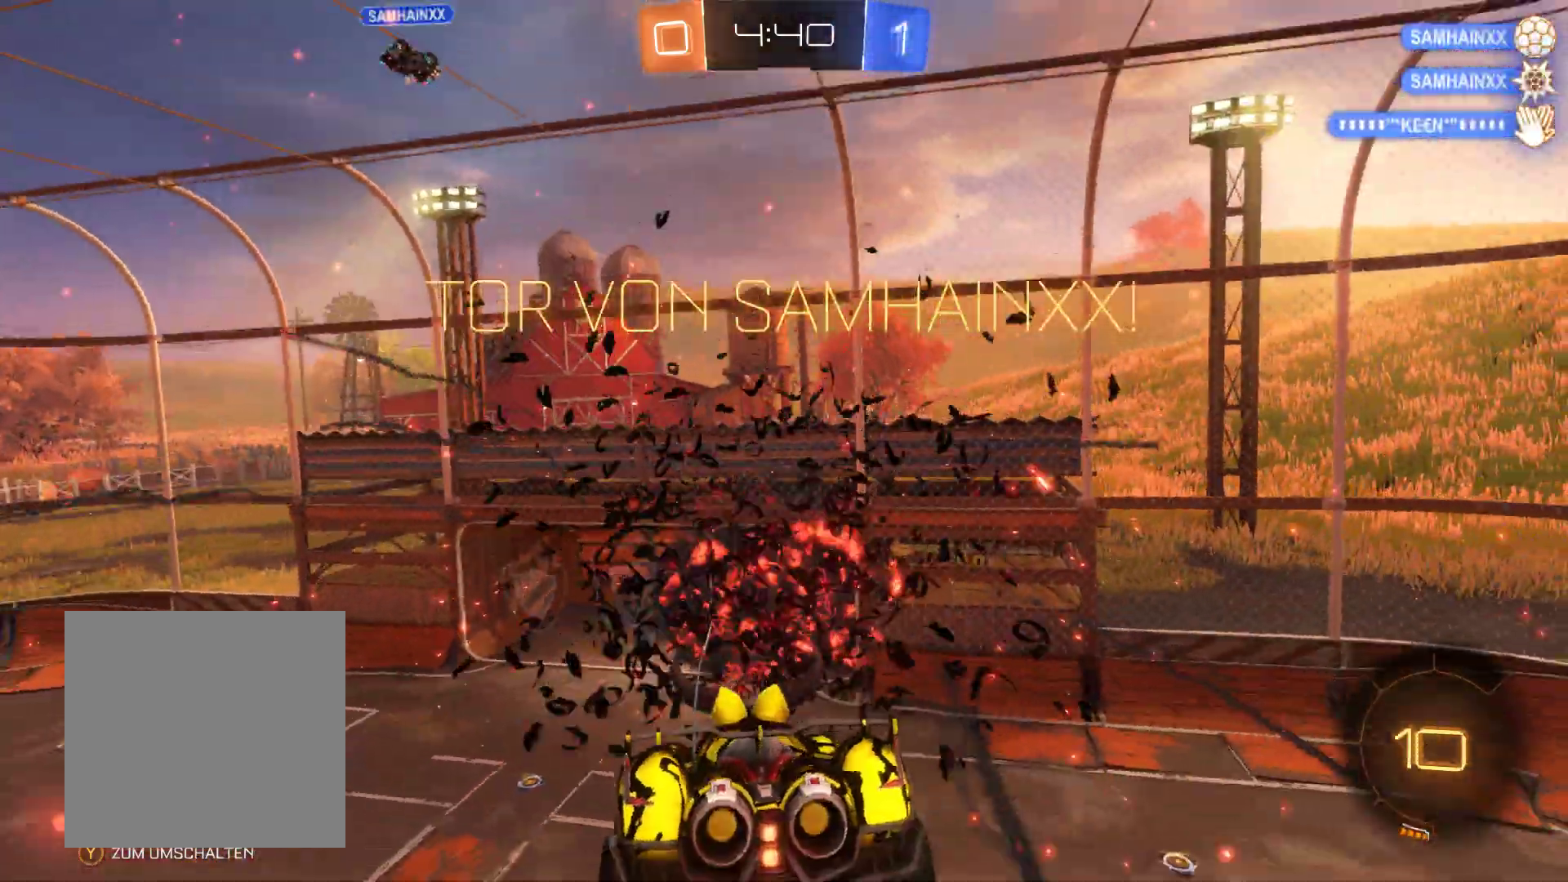
{"buttons": [], "left_stick": "center", "right_stick": "center", "events": []}